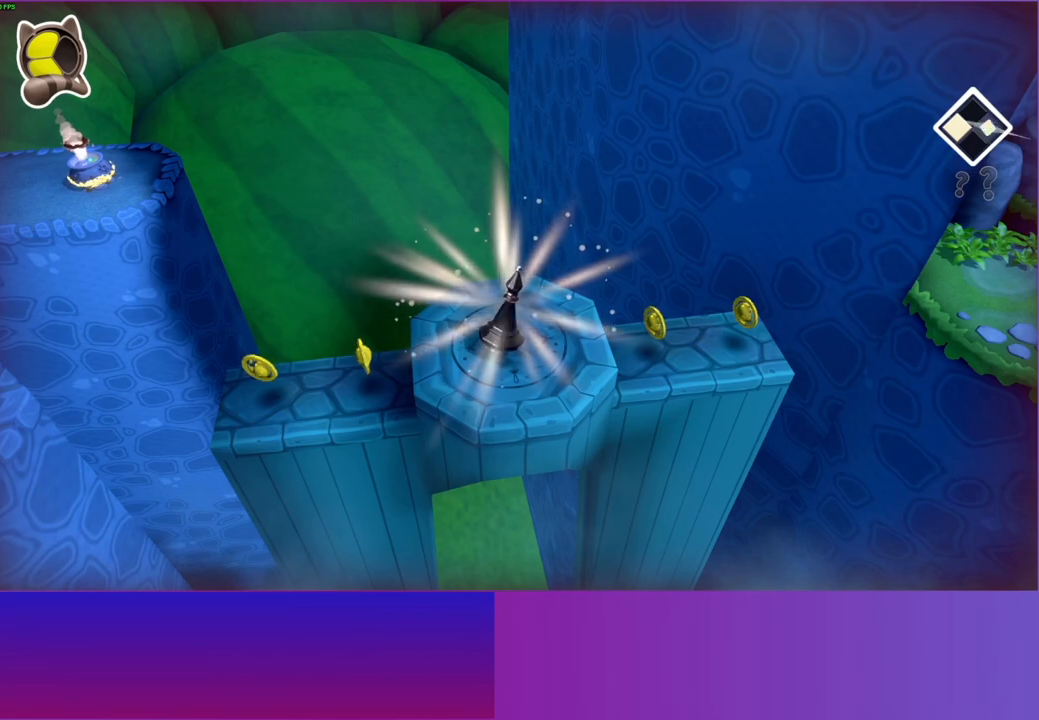
Gameplay with a controller (Xbox layout); each line is a JSON object with the inputs held at the frame after it. "events" lists button and stick changes between this image and that frame as [ms after this image, input, new state], when the widget could be followed in between.
{"buttons": [], "left_stick": "down", "right_stick": "center", "events": []}
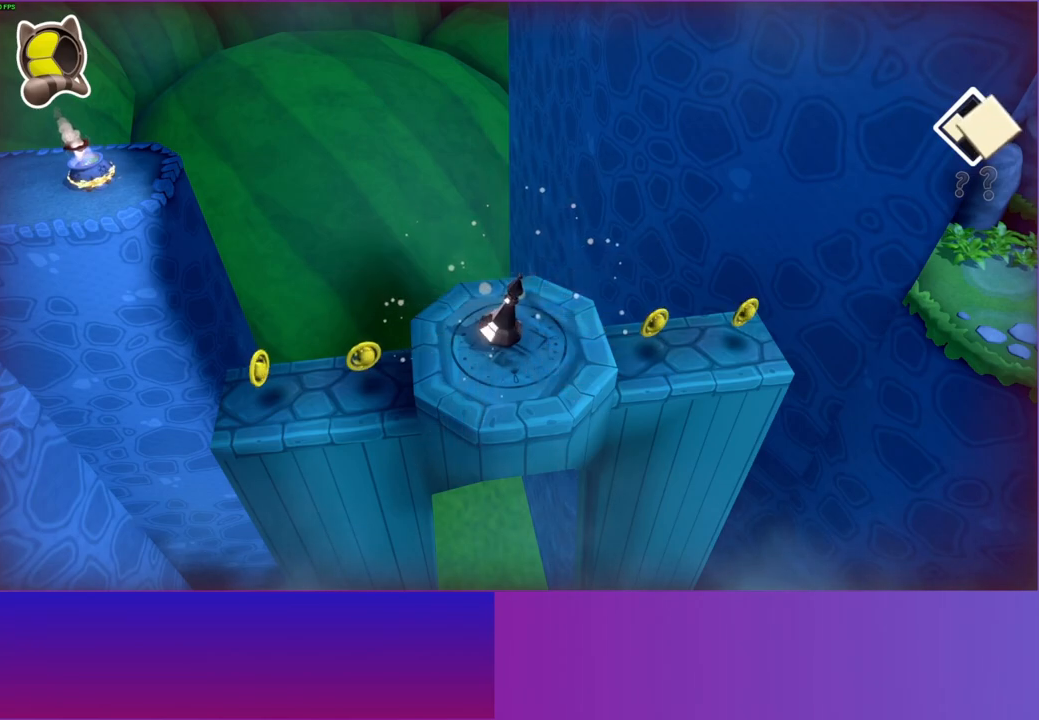
{"buttons": [], "left_stick": "down", "right_stick": "center", "events": []}
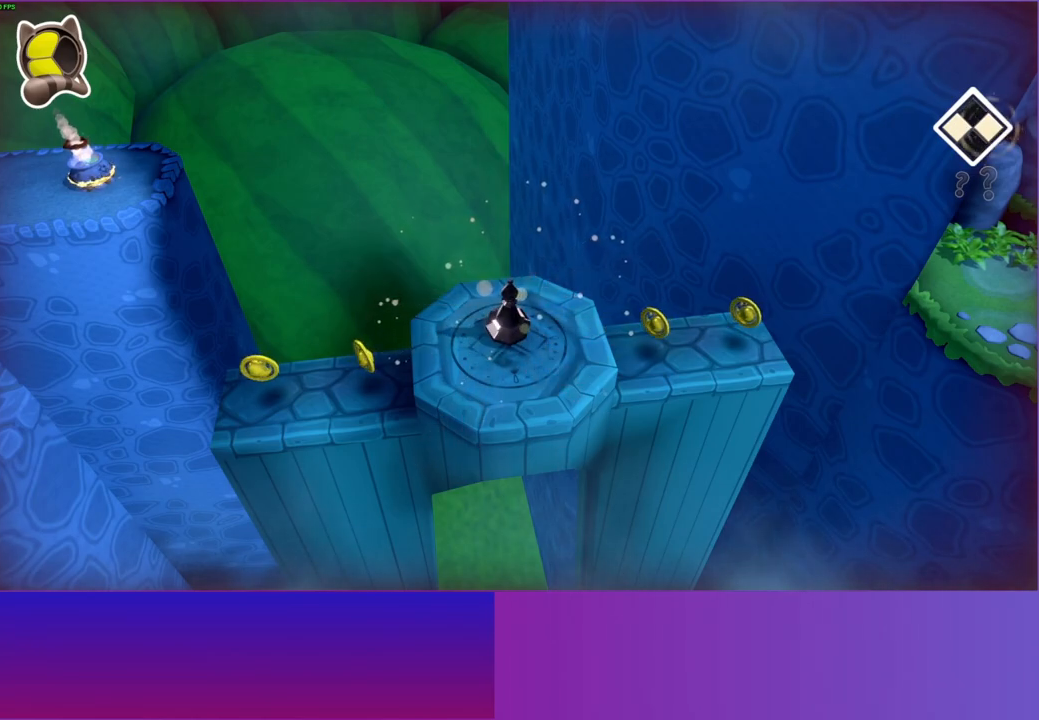
{"buttons": [], "left_stick": "down", "right_stick": "center", "events": []}
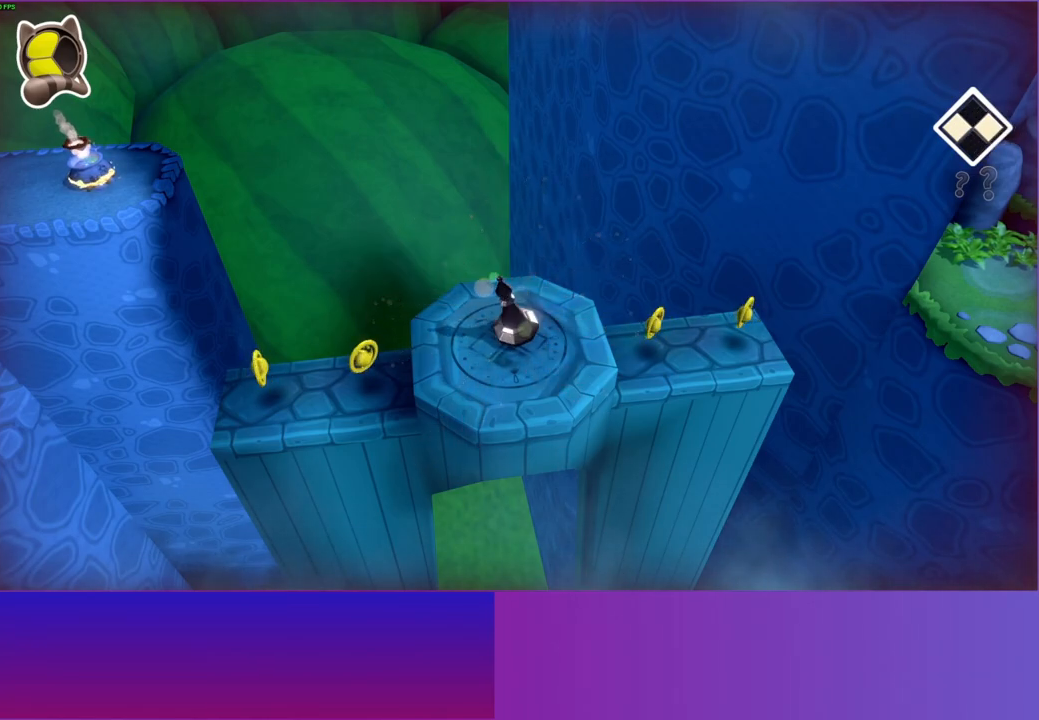
{"buttons": [], "left_stick": "down-right", "right_stick": "center", "events": [[433, "left_stick", "down-right"]]}
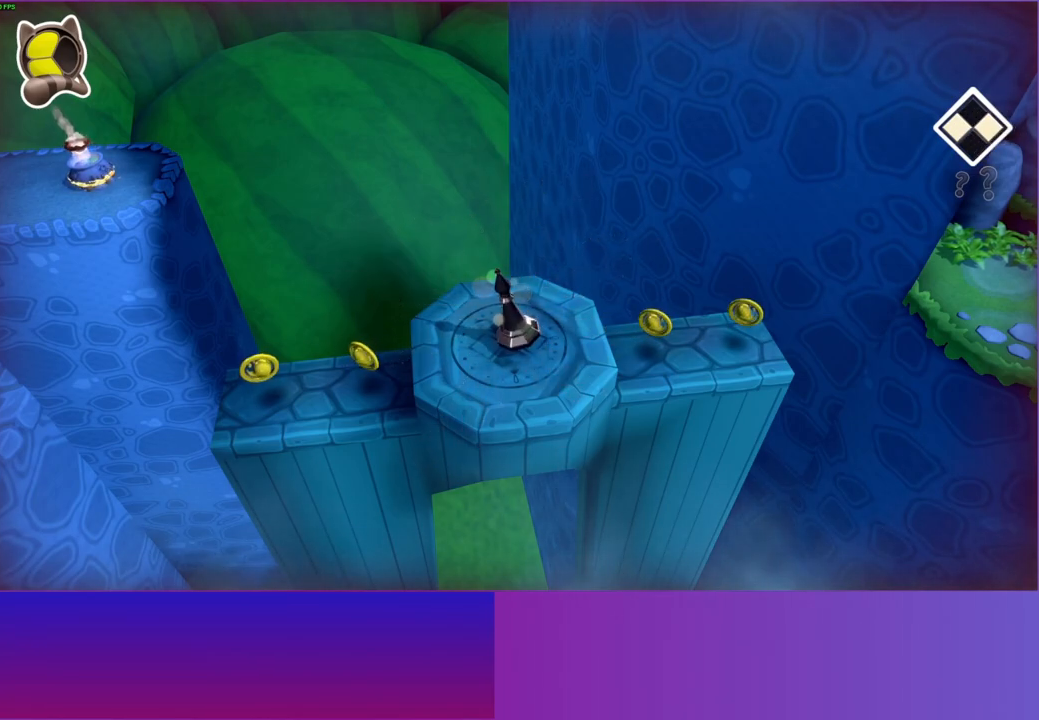
{"buttons": [], "left_stick": "down-right", "right_stick": "center", "events": []}
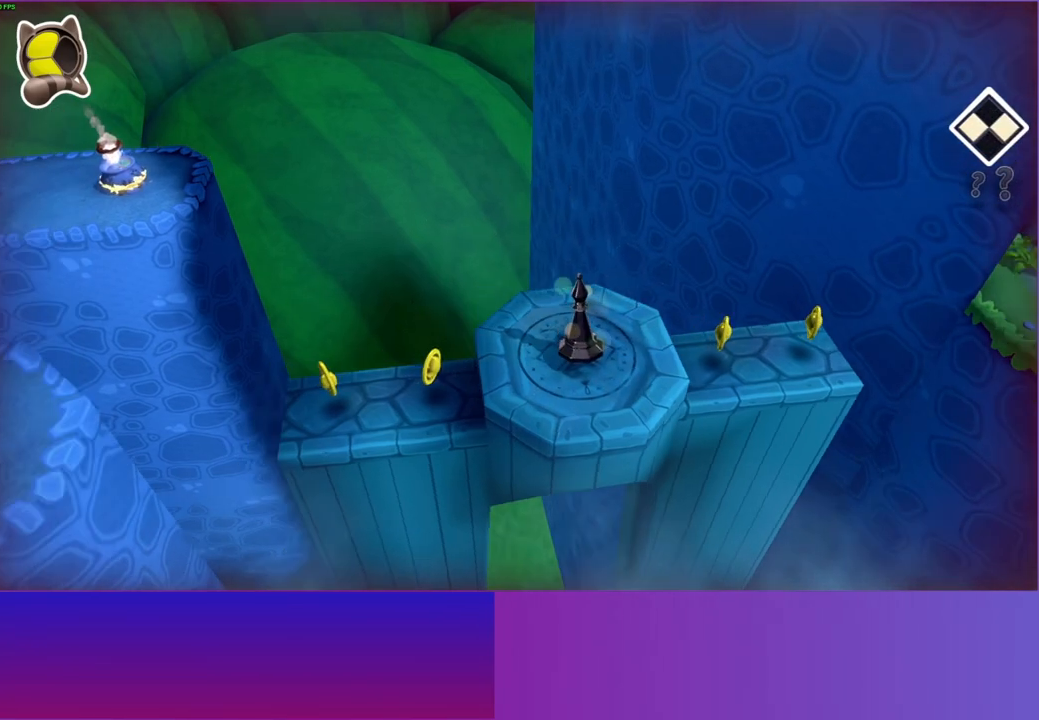
{"buttons": [], "left_stick": "down", "right_stick": "center", "events": [[300, "left_stick", "down"]]}
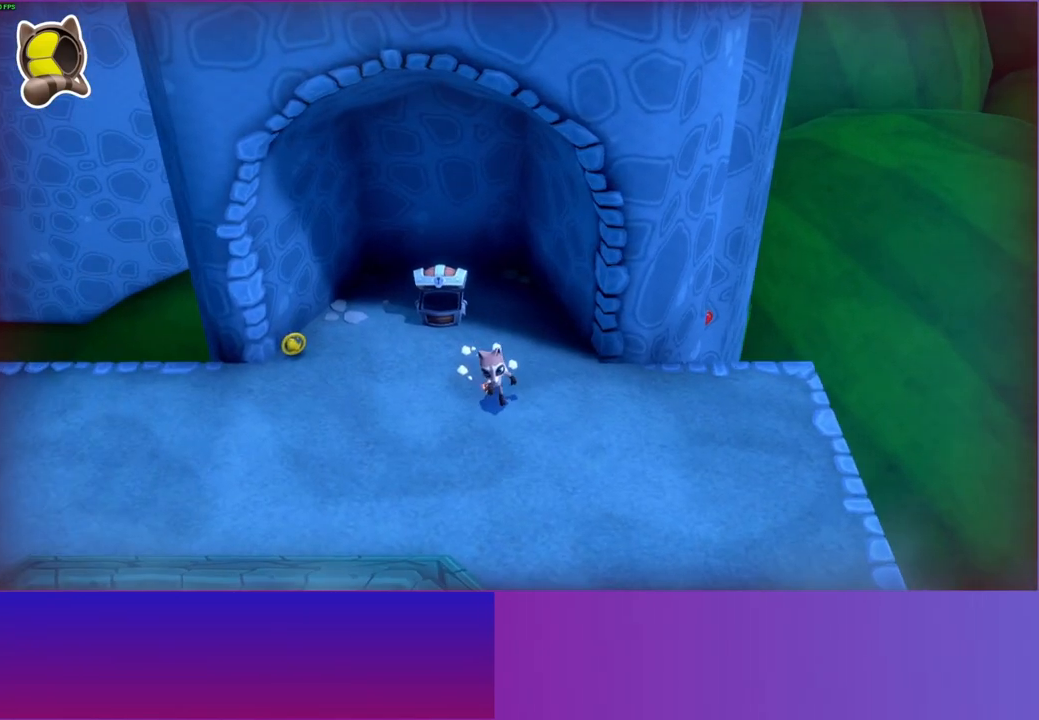
{"buttons": [], "left_stick": "down-right", "right_stick": "center", "events": [[83, "left_stick", "down-right"]]}
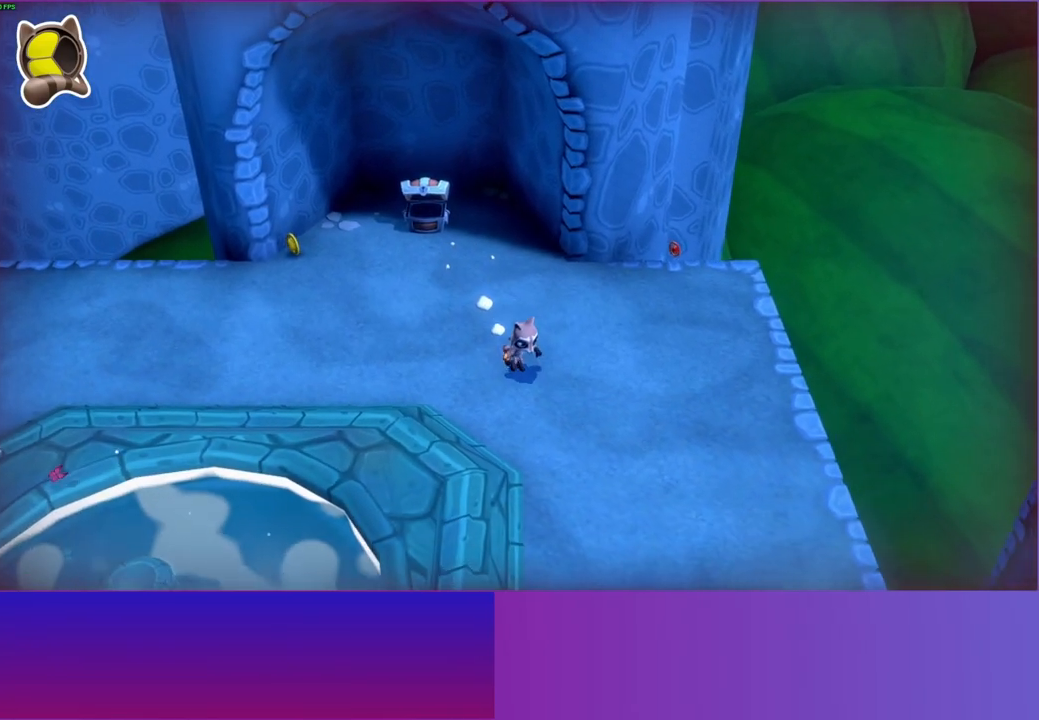
{"buttons": [], "left_stick": "down-right", "right_stick": "center", "events": []}
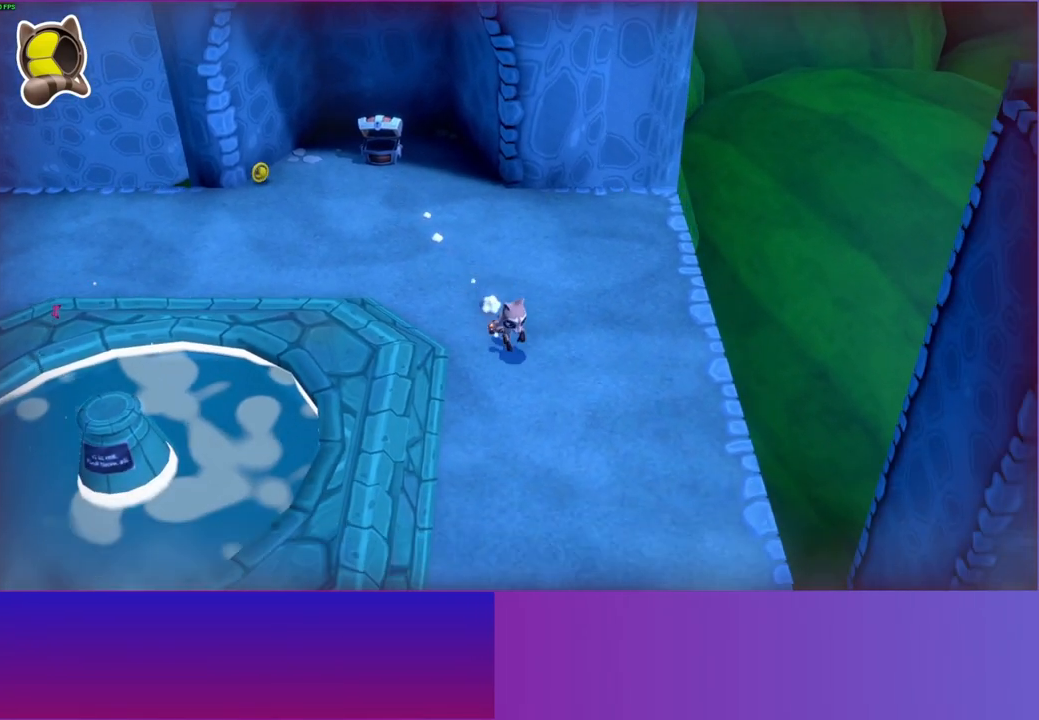
{"buttons": [], "left_stick": "down-right", "right_stick": "center", "events": []}
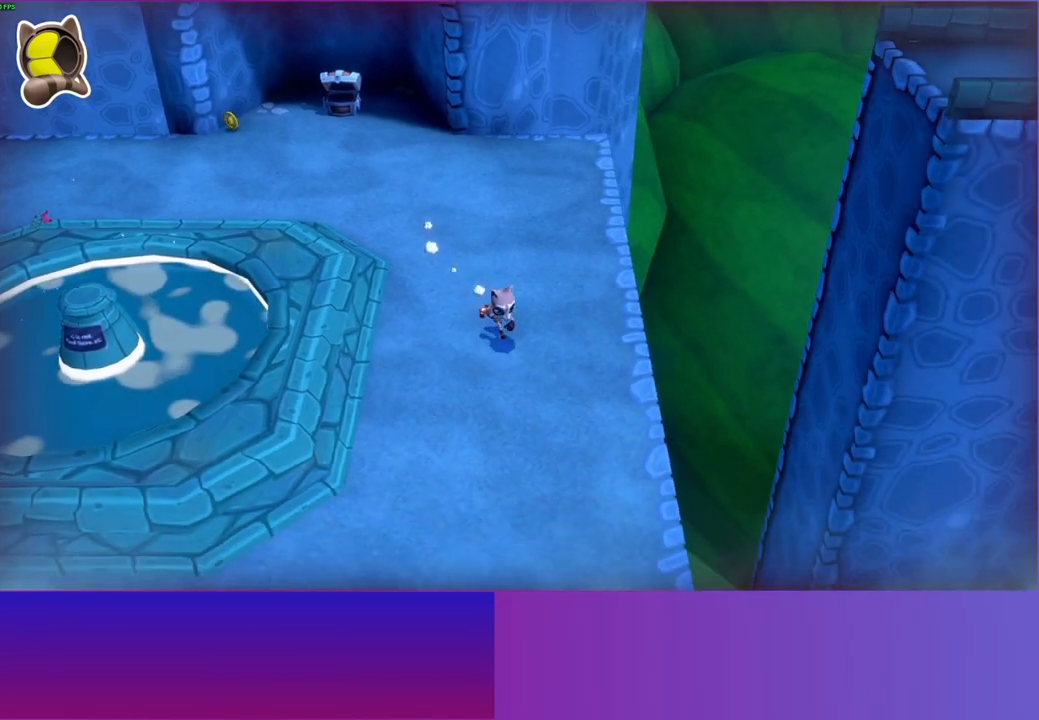
{"buttons": [], "left_stick": "down", "right_stick": "center", "events": [[117, "Y", "down"], [183, "left_stick", "down"], [217, "Y", "up"]]}
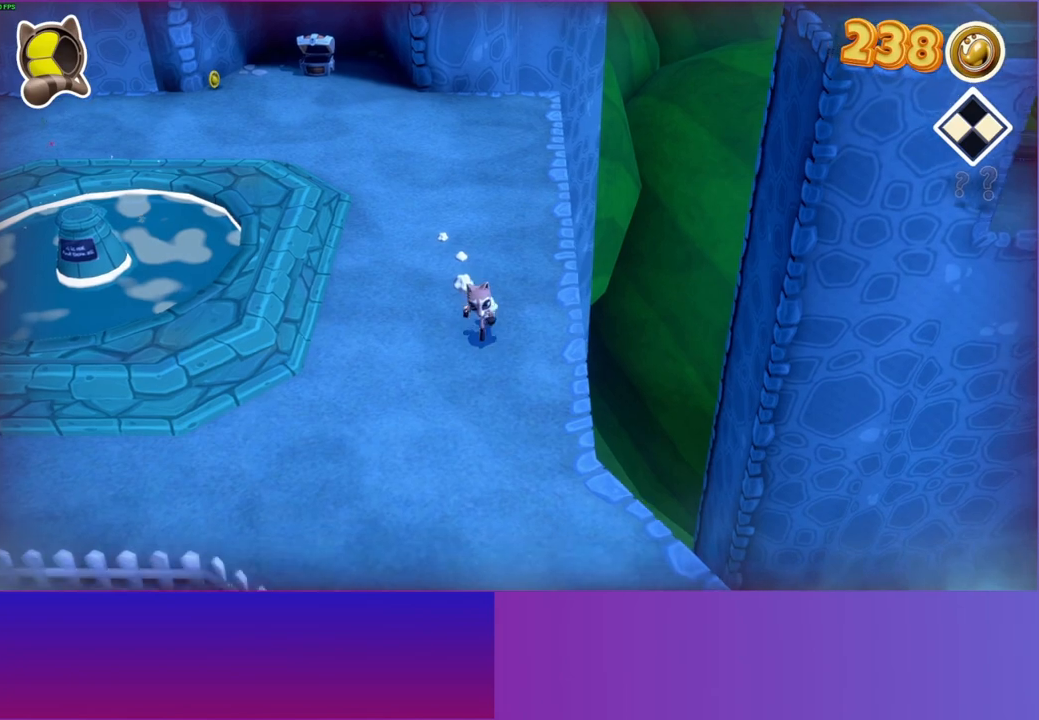
{"buttons": [], "left_stick": "down", "right_stick": "center", "events": []}
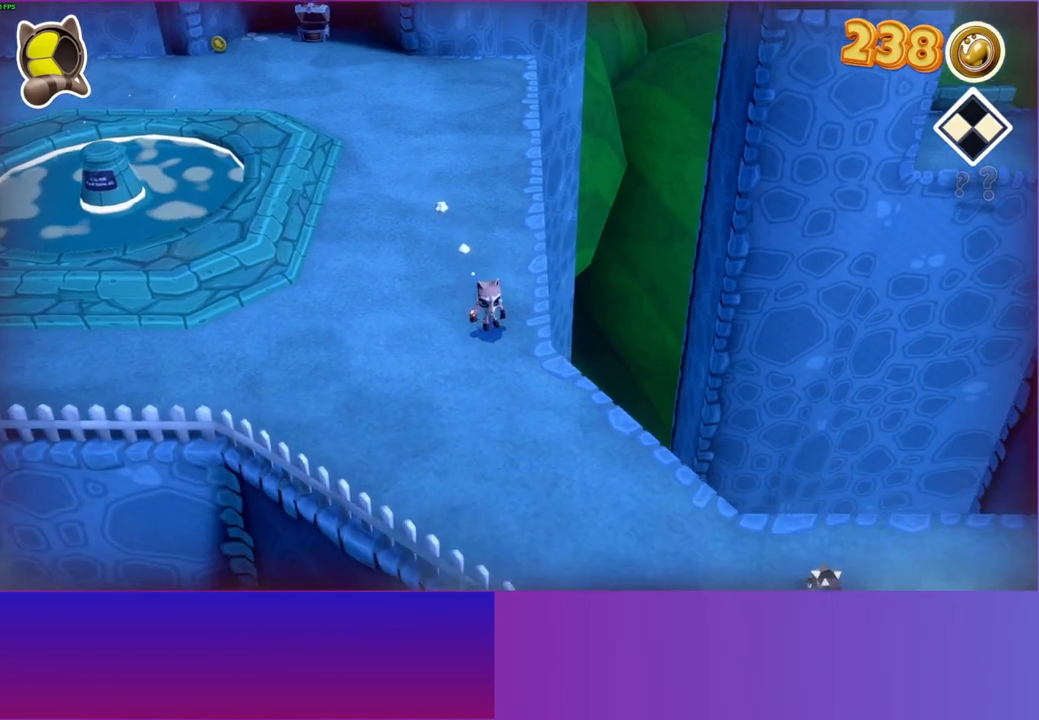
{"buttons": [], "left_stick": "down-right", "right_stick": "center", "events": [[350, "left_stick", "down-right"]]}
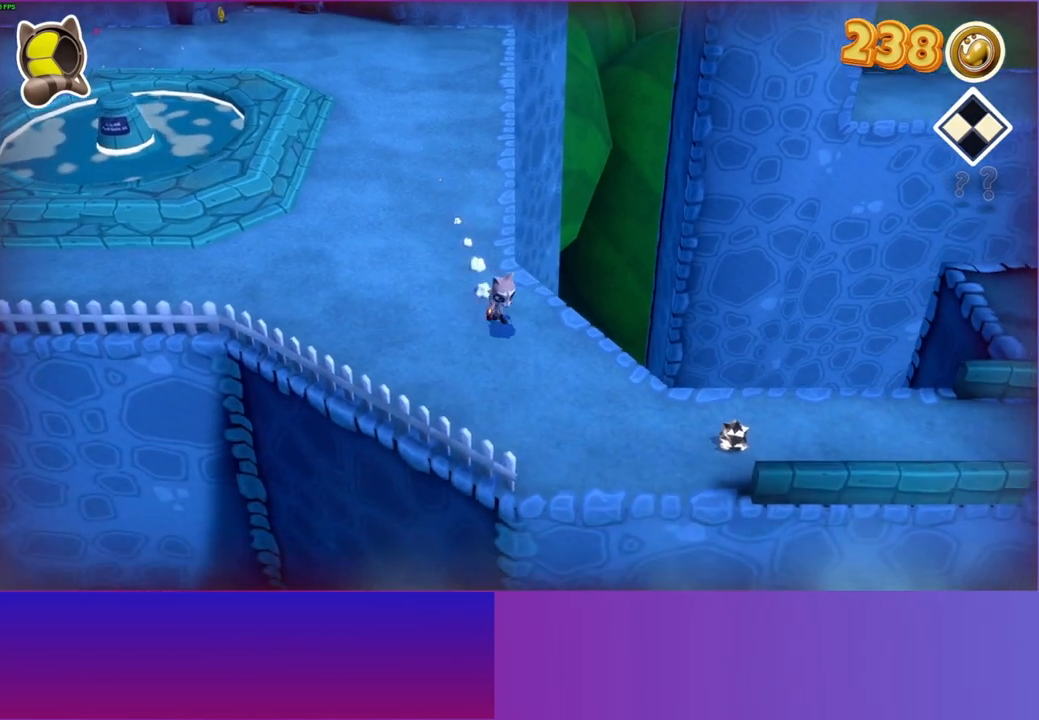
{"buttons": [], "left_stick": "down-right", "right_stick": "center", "events": []}
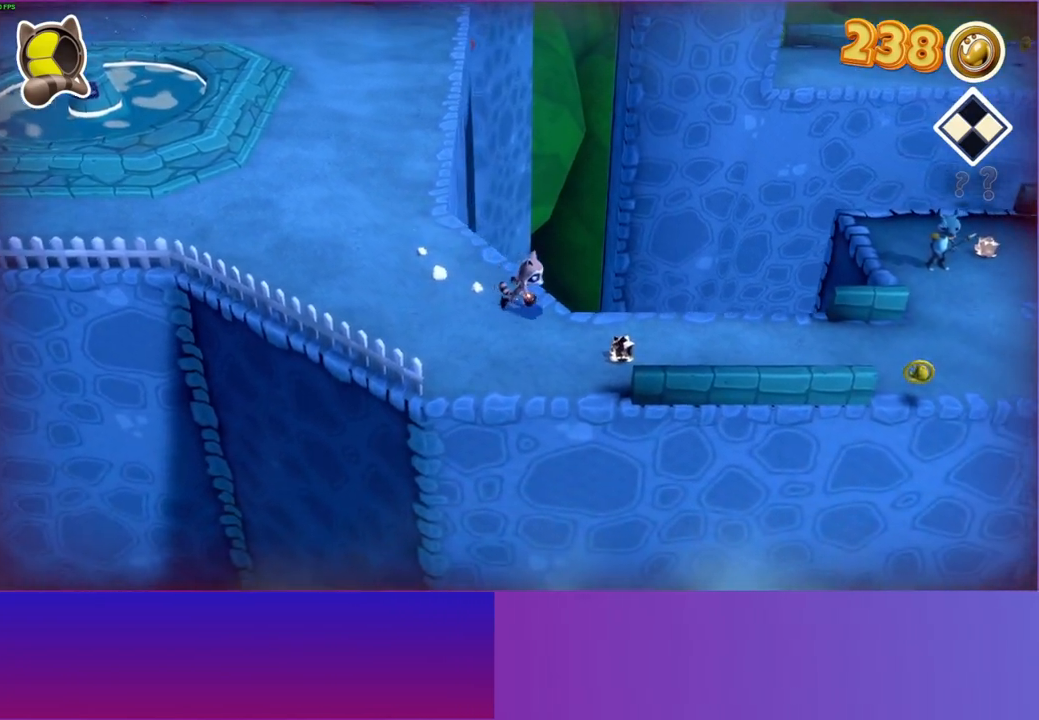
{"buttons": [], "left_stick": "right", "right_stick": "center", "events": [[183, "left_stick", "right"]]}
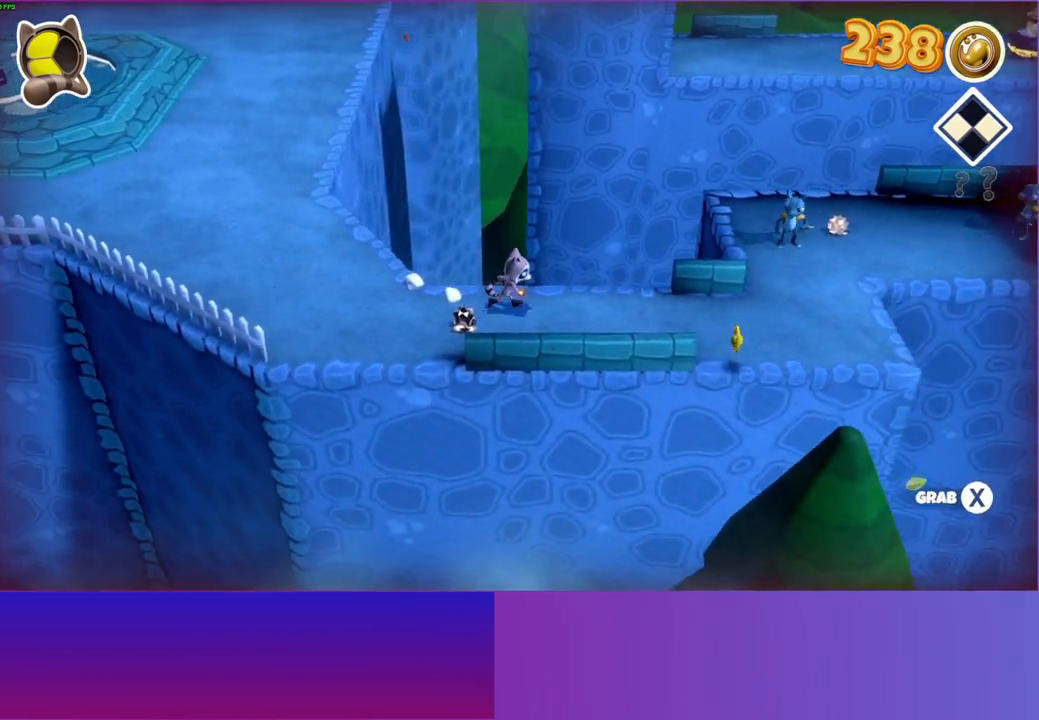
{"buttons": [], "left_stick": "right", "right_stick": "center", "events": []}
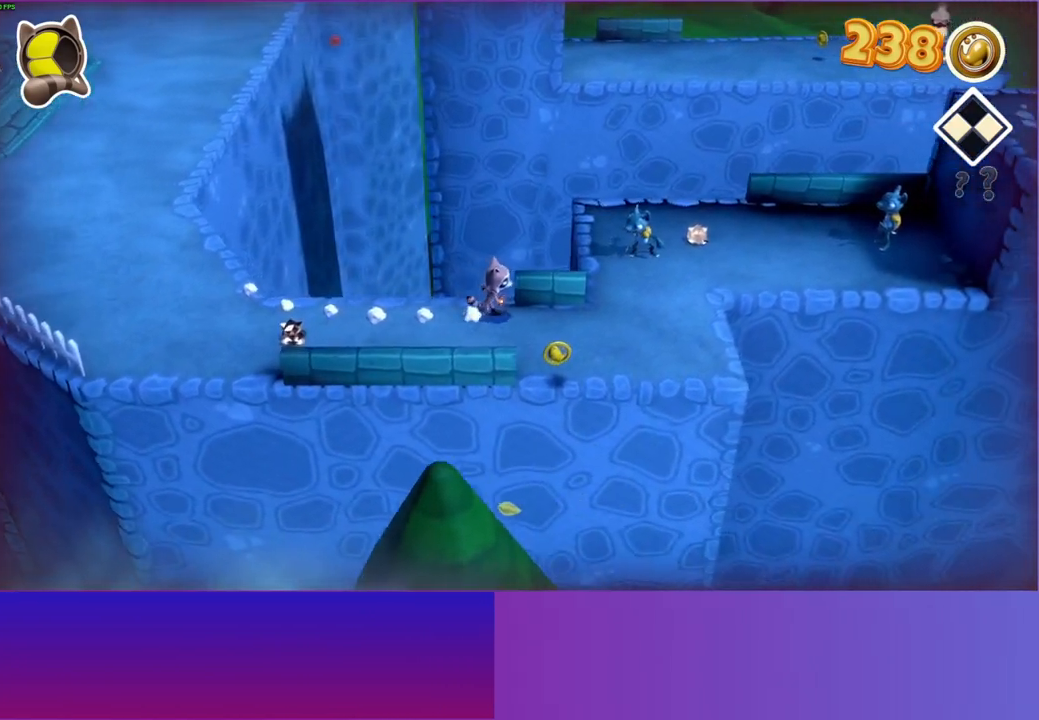
{"buttons": ["A"], "left_stick": "up-right", "right_stick": "center", "events": [[267, "left_stick", "up-right"], [417, "A", "down"]]}
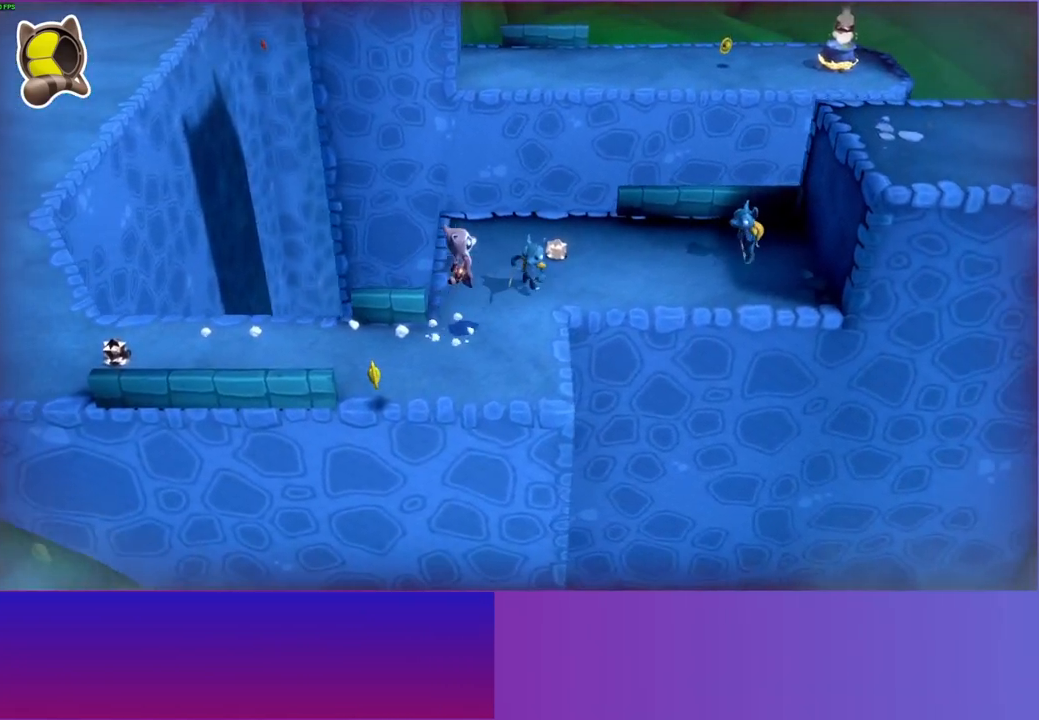
{"buttons": [], "left_stick": "up-right", "right_stick": "center", "events": [[400, "A", "up"]]}
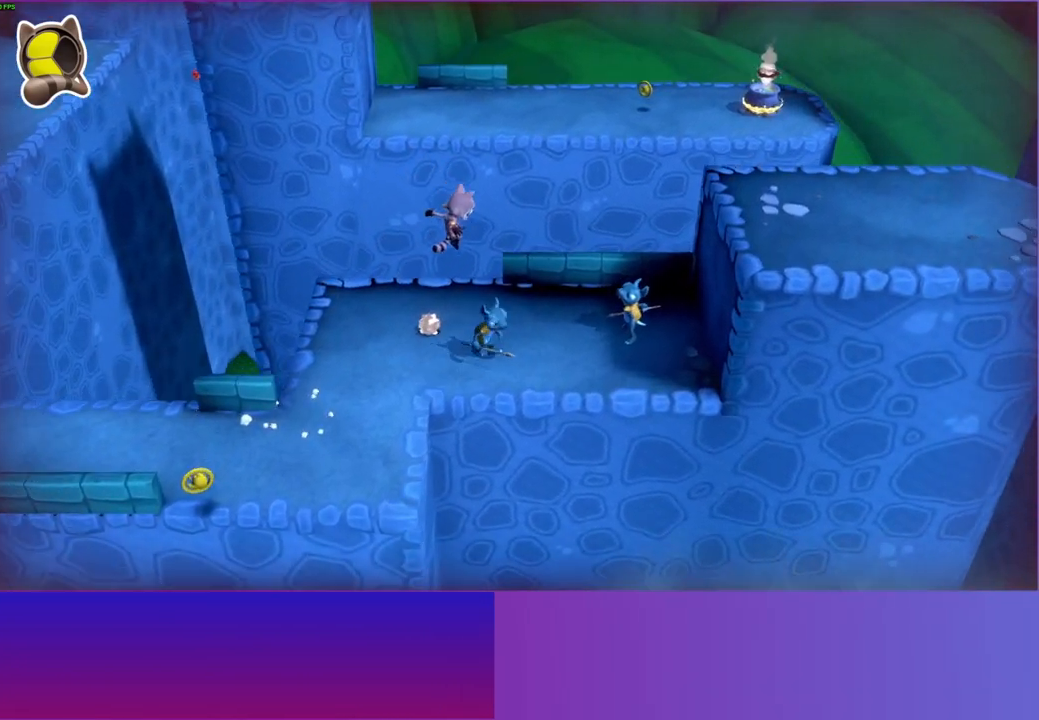
{"buttons": ["A"], "left_stick": "right", "right_stick": "center", "events": [[150, "left_stick", "right"], [500, "A", "down"]]}
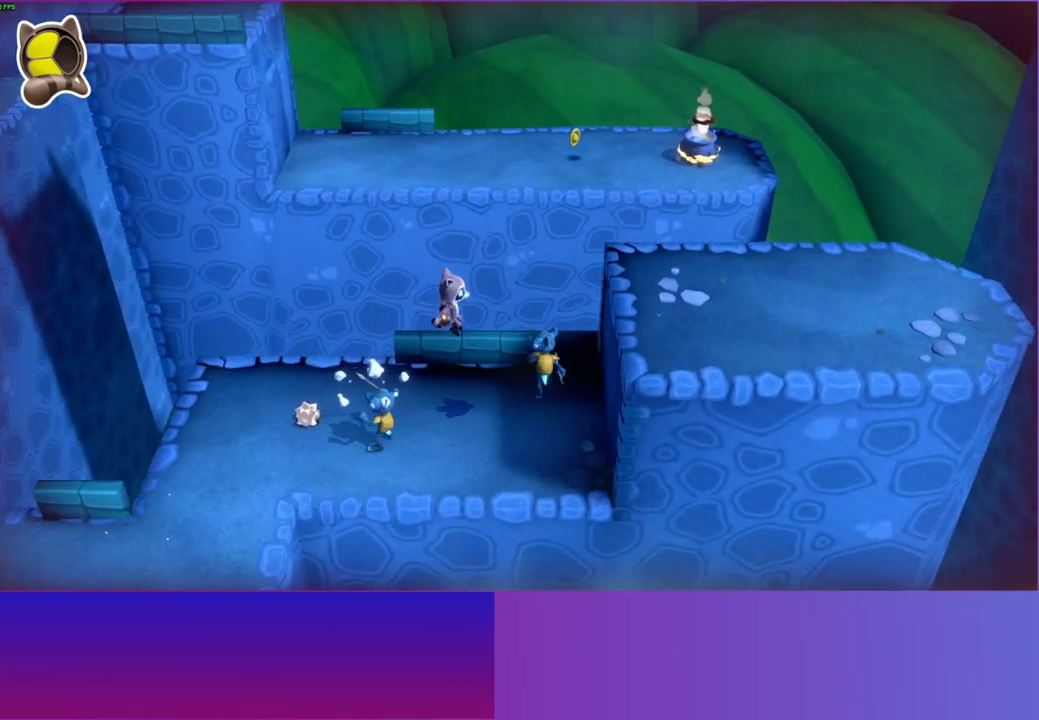
{"buttons": [], "left_stick": "down-right", "right_stick": "center", "events": [[400, "left_stick", "down-right"], [433, "A", "up"]]}
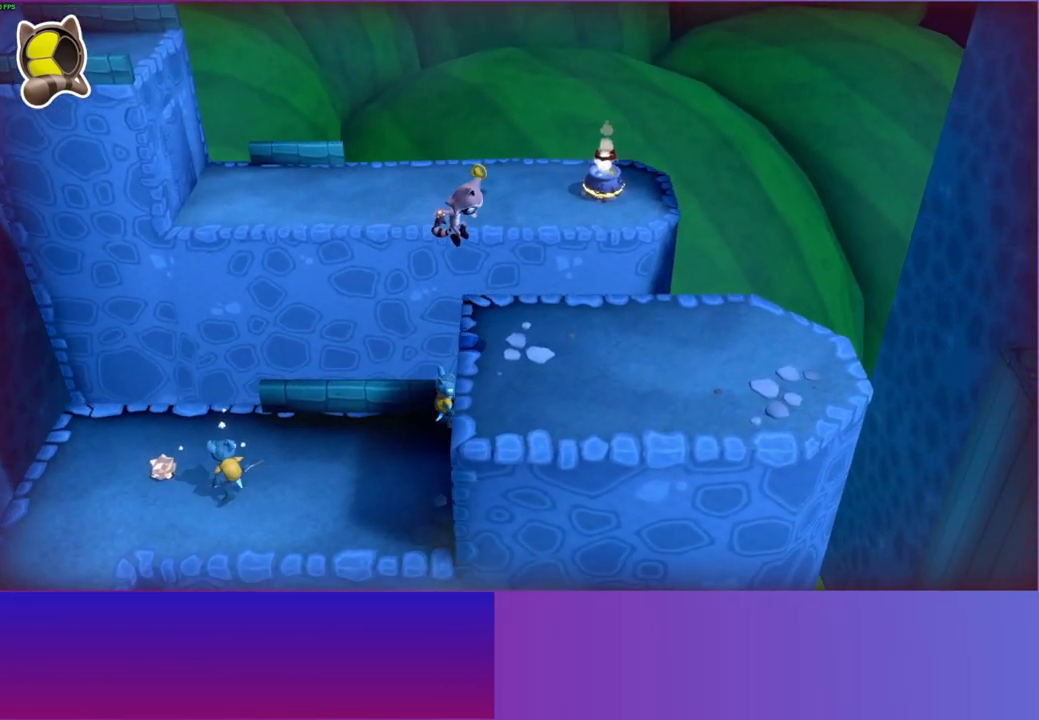
{"buttons": [], "left_stick": "right", "right_stick": "center", "events": [[83, "Y", "down"], [167, "Y", "up"], [300, "left_stick", "right"]]}
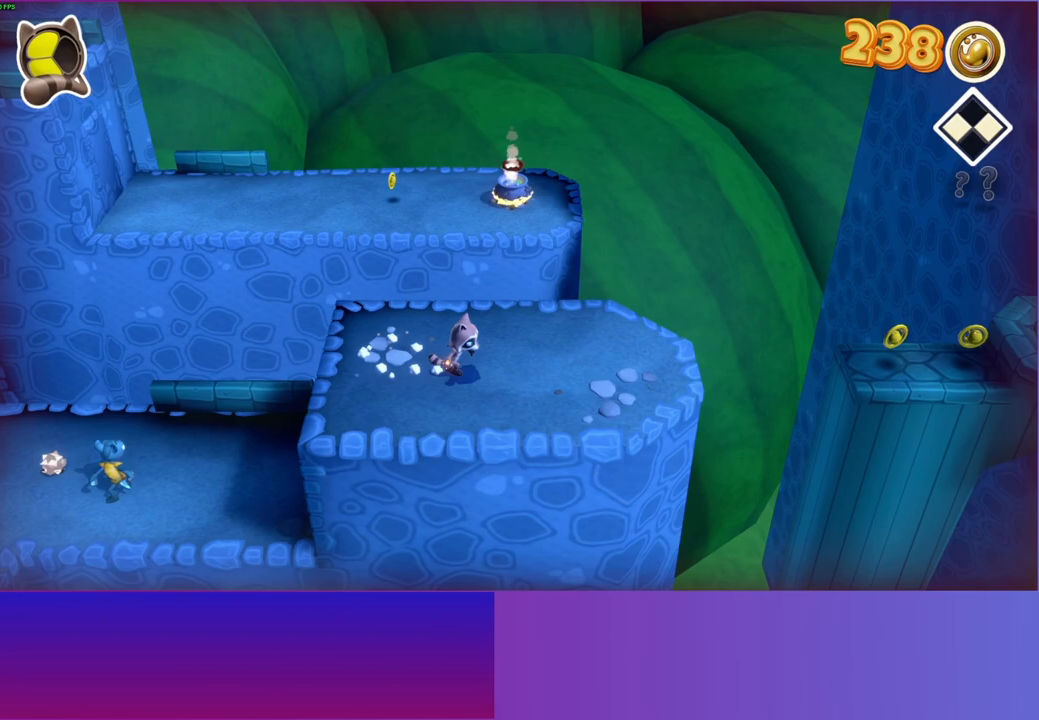
{"buttons": [], "left_stick": "right", "right_stick": "center", "events": []}
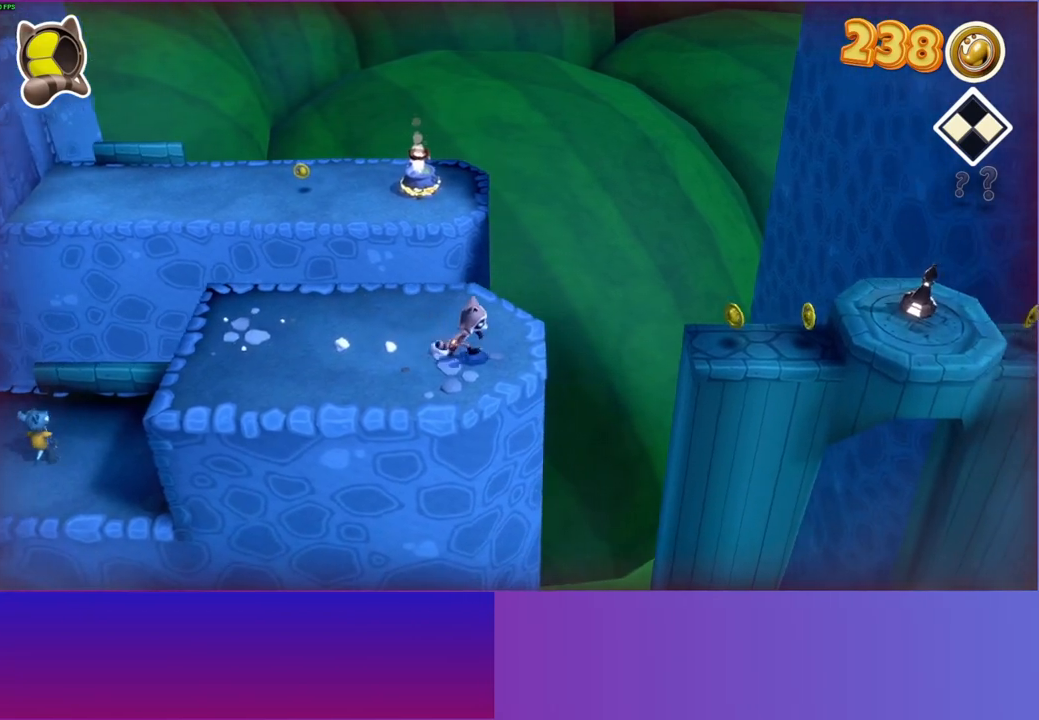
{"buttons": ["A"], "left_stick": "right", "right_stick": "center", "events": [[450, "A", "down"]]}
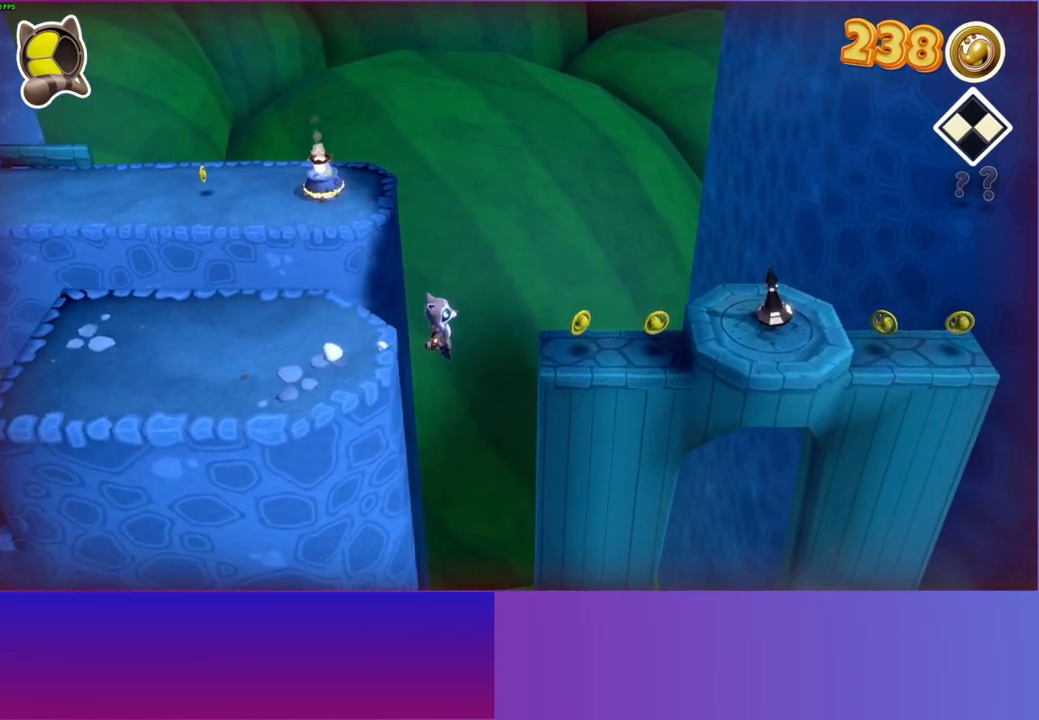
{"buttons": ["A"], "left_stick": "right", "right_stick": "center", "events": [[67, "A", "up"], [483, "A", "down"]]}
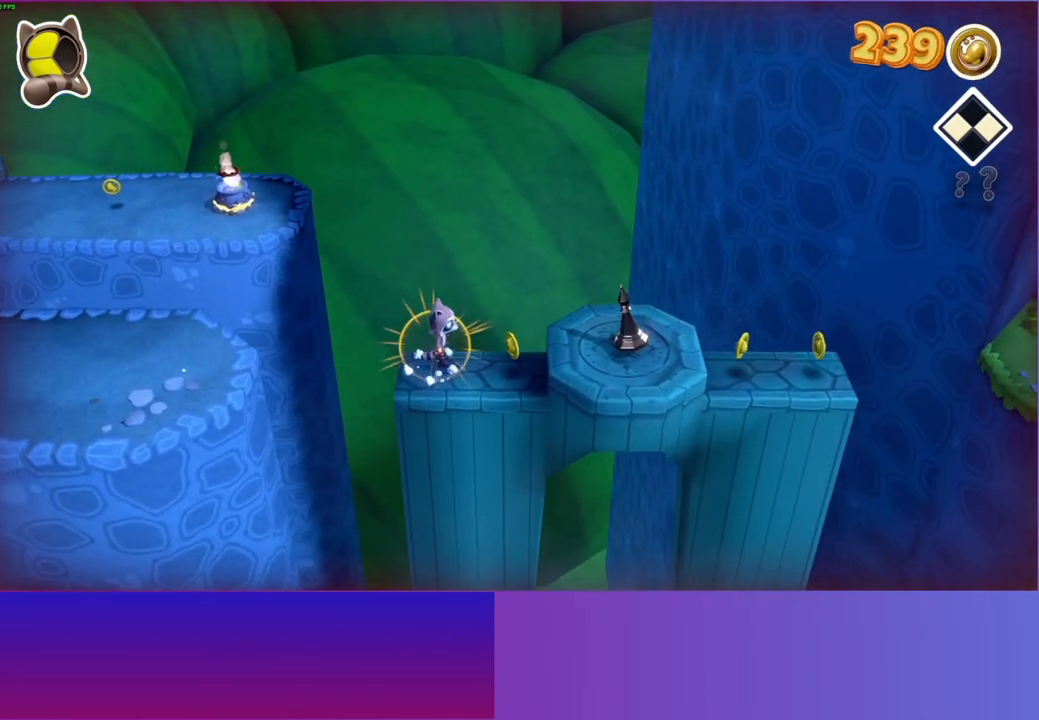
{"buttons": [], "left_stick": "right", "right_stick": "center", "events": [[50, "A", "up"]]}
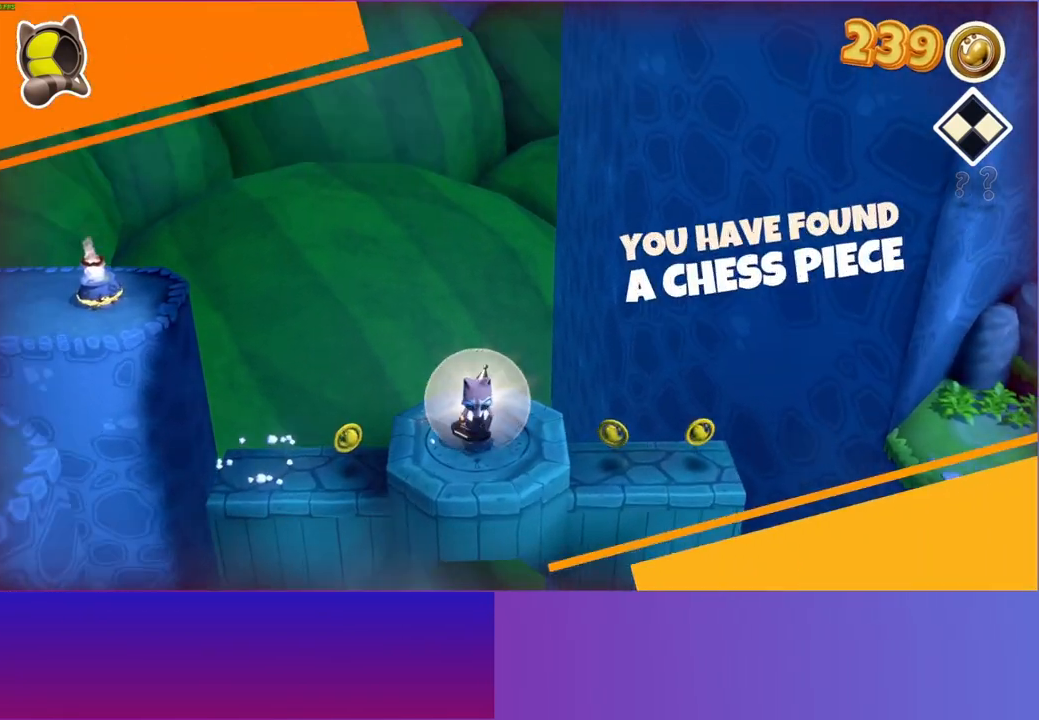
{"buttons": [], "left_stick": "center", "right_stick": "center", "events": [[183, "left_stick", "center"]]}
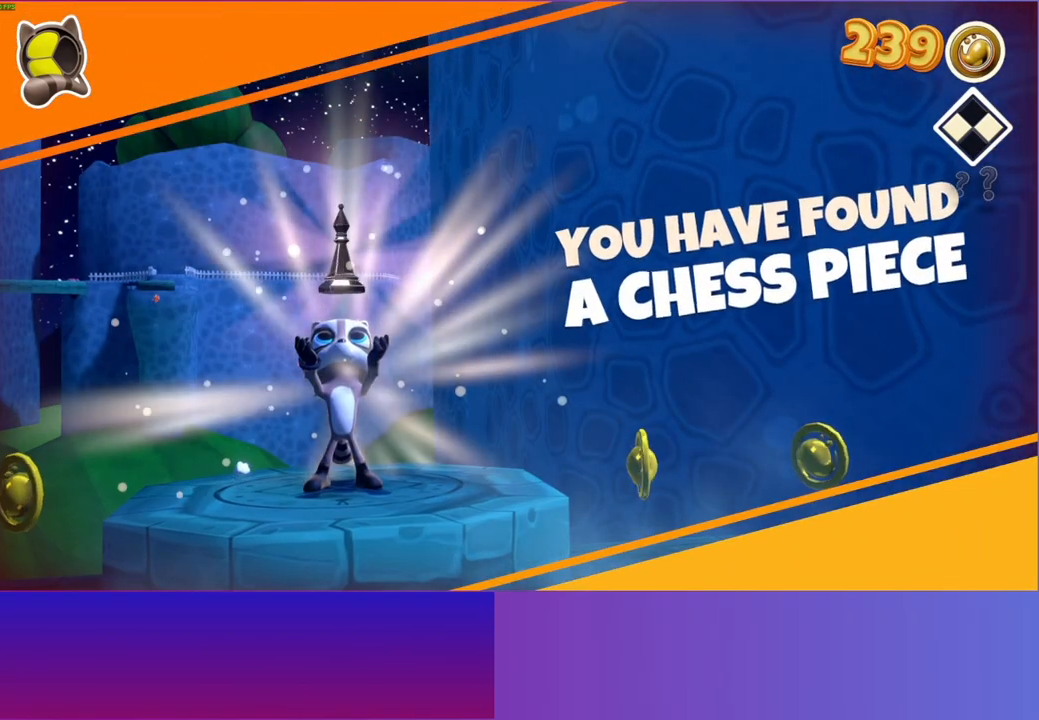
{"buttons": [], "left_stick": "center", "right_stick": "center", "events": []}
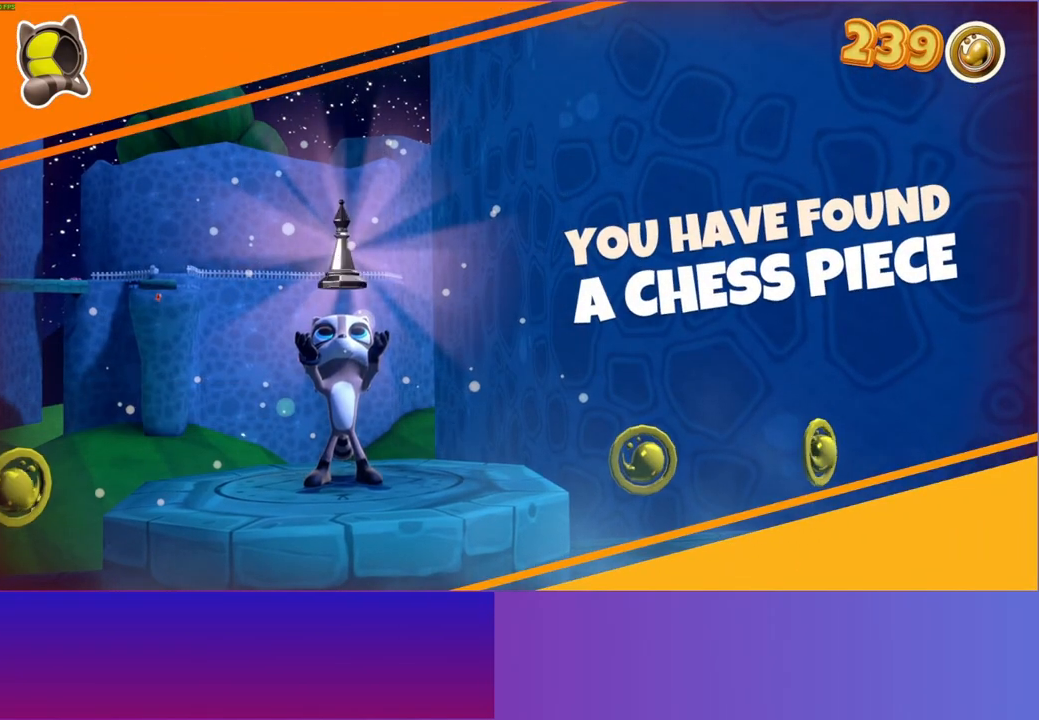
{"buttons": [], "left_stick": "center", "right_stick": "center", "events": []}
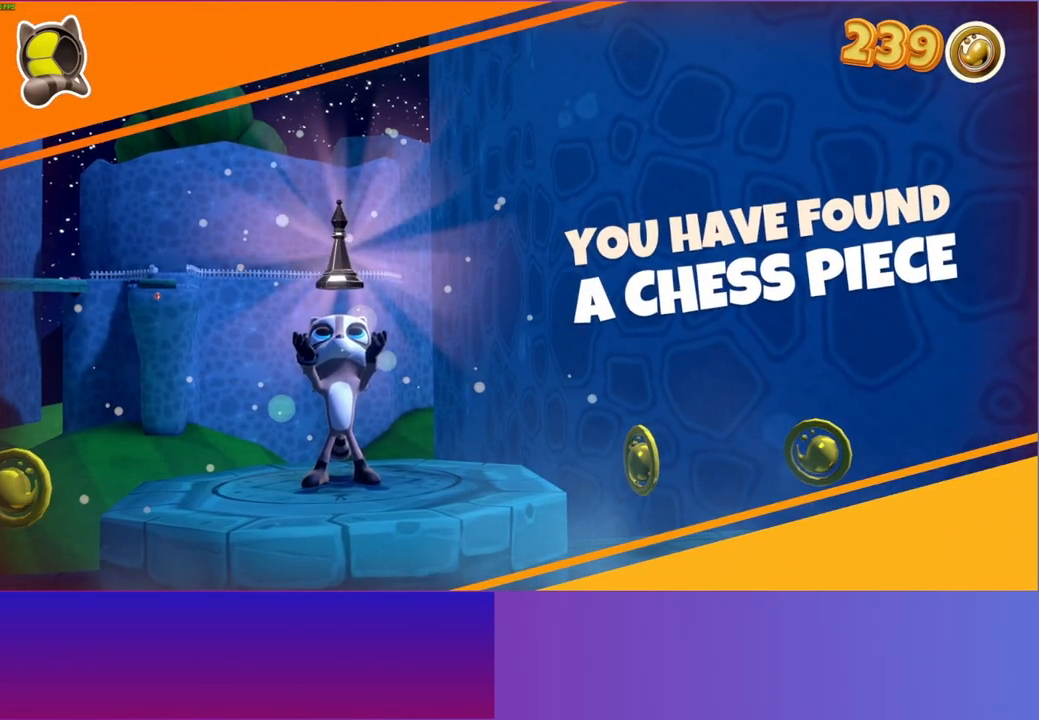
{"buttons": [], "left_stick": "center", "right_stick": "center", "events": []}
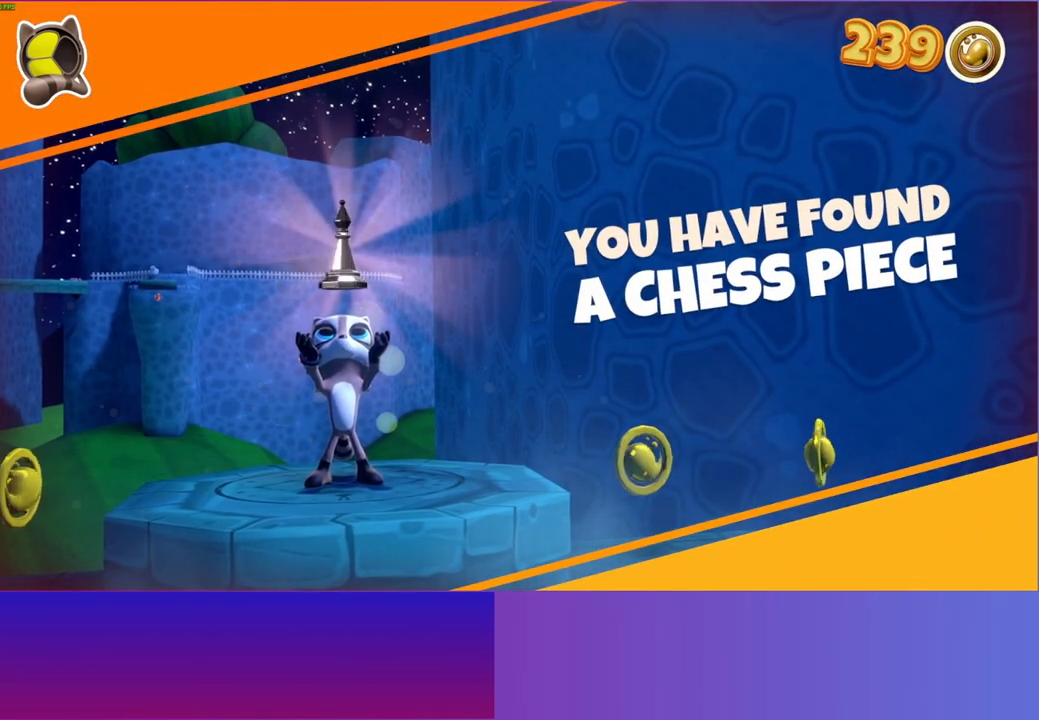
{"buttons": [], "left_stick": "right", "right_stick": "center", "events": [[350, "left_stick", "right"]]}
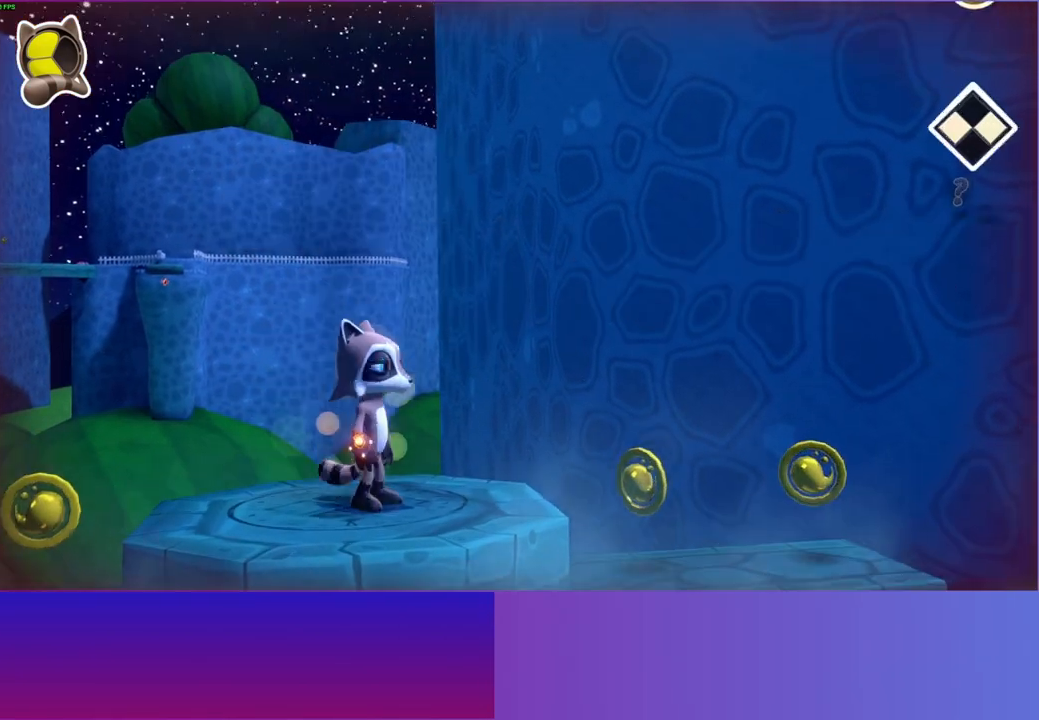
{"buttons": [], "left_stick": "right", "right_stick": "center", "events": [[50, "Y", "down"], [183, "Y", "up"]]}